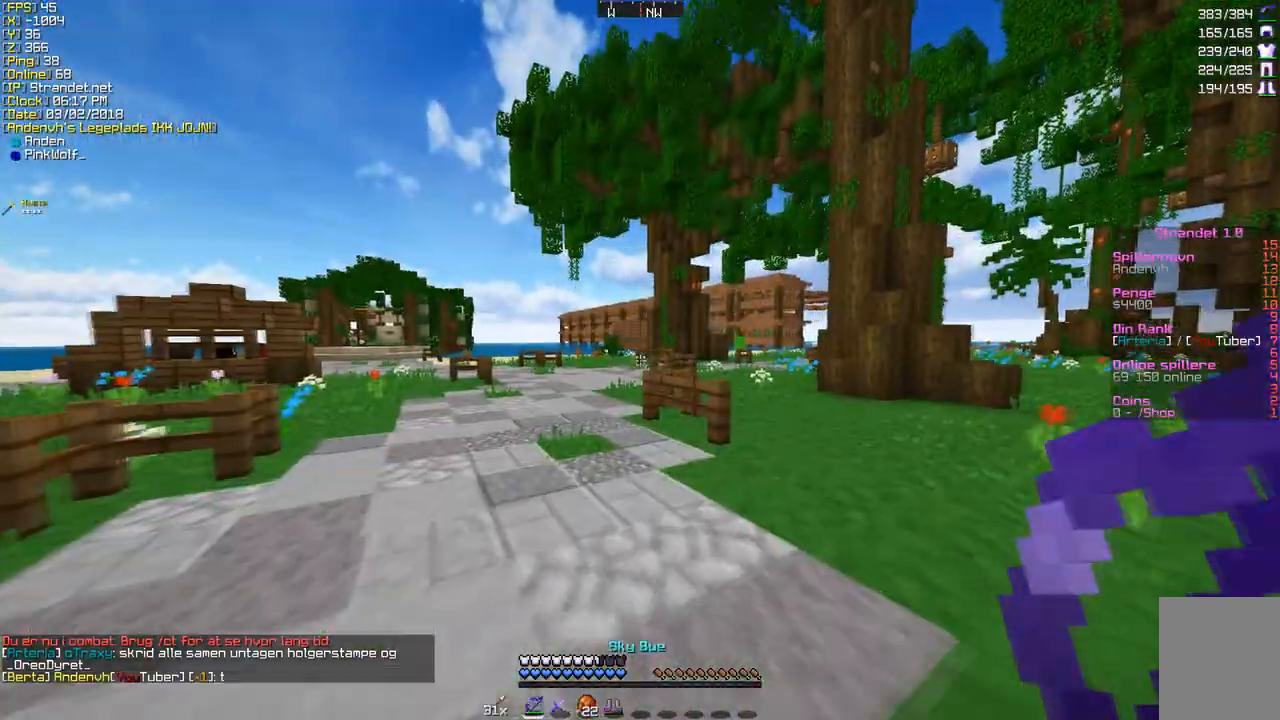
Gameplay with keyboard and mouse; each line is a JSON object with the keys and mouse buttons held at the frame after it. "events" lists presses ("down") and releases ("up") of "a", "d", "s", "w", "mouse_left" and "mouse_right" between this image and that frame as [ms after this image, input, new state], when the widget could be followed in between. "mouse_left", "mouse_right" = the "left", "right" buttons of the "mouse" list. No other keys are recorded. Fast repeated clicks can show as one long hold. Mouse movement is not recorded.
{"keys": ["w"], "mouse": [], "events": [[43, "w", "up"], [173, "w", "down"]]}
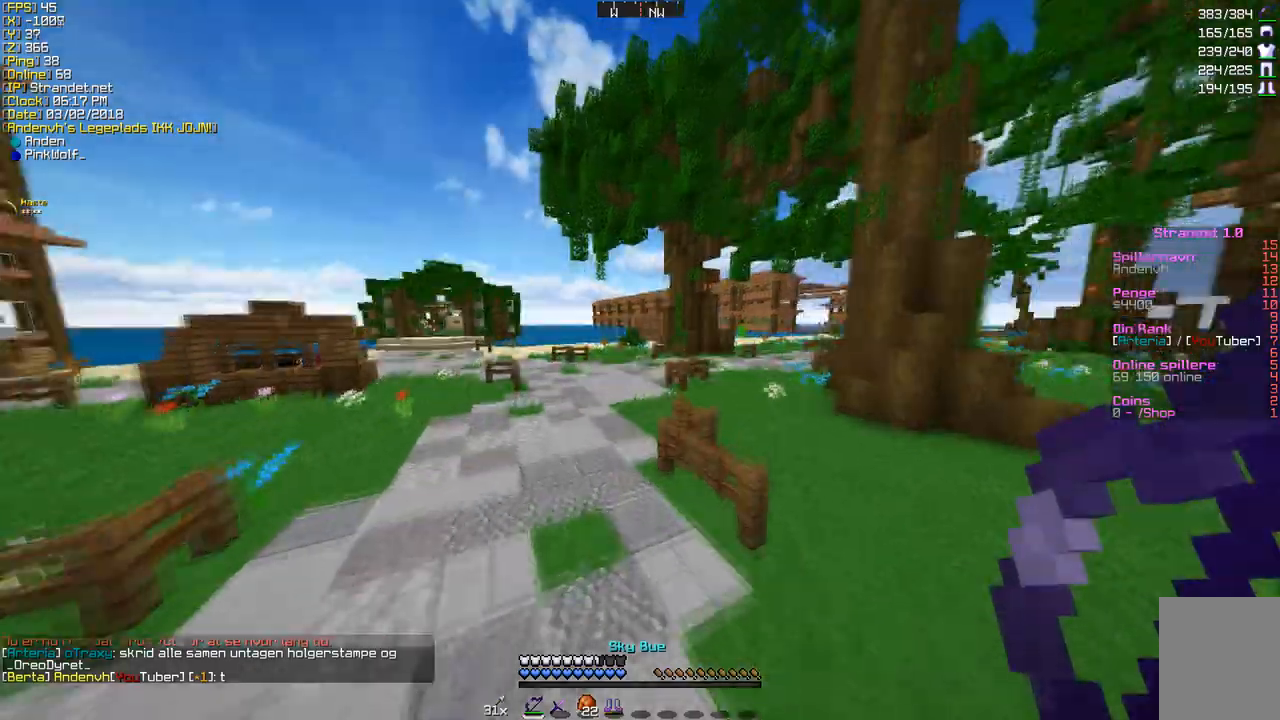
{"keys": ["w"], "mouse": [], "events": [[43, "a", "down"], [433, "a", "up"]]}
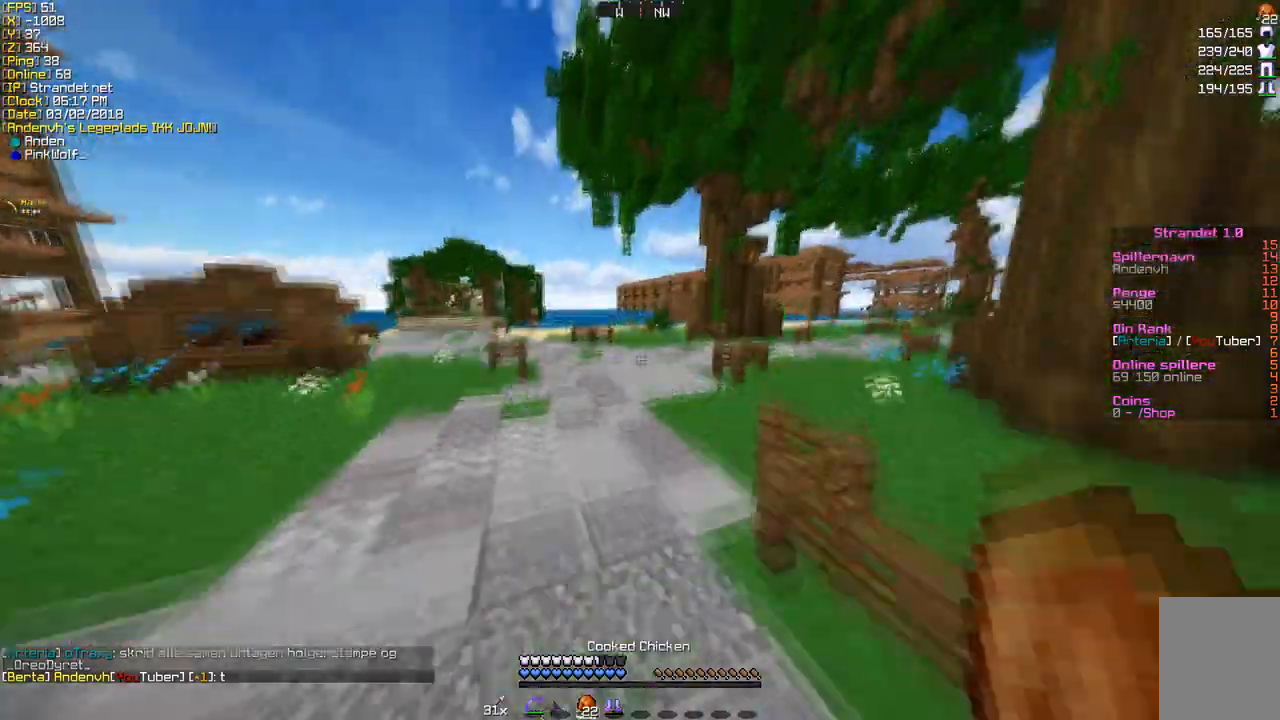
{"keys": ["w"], "mouse": [], "events": []}
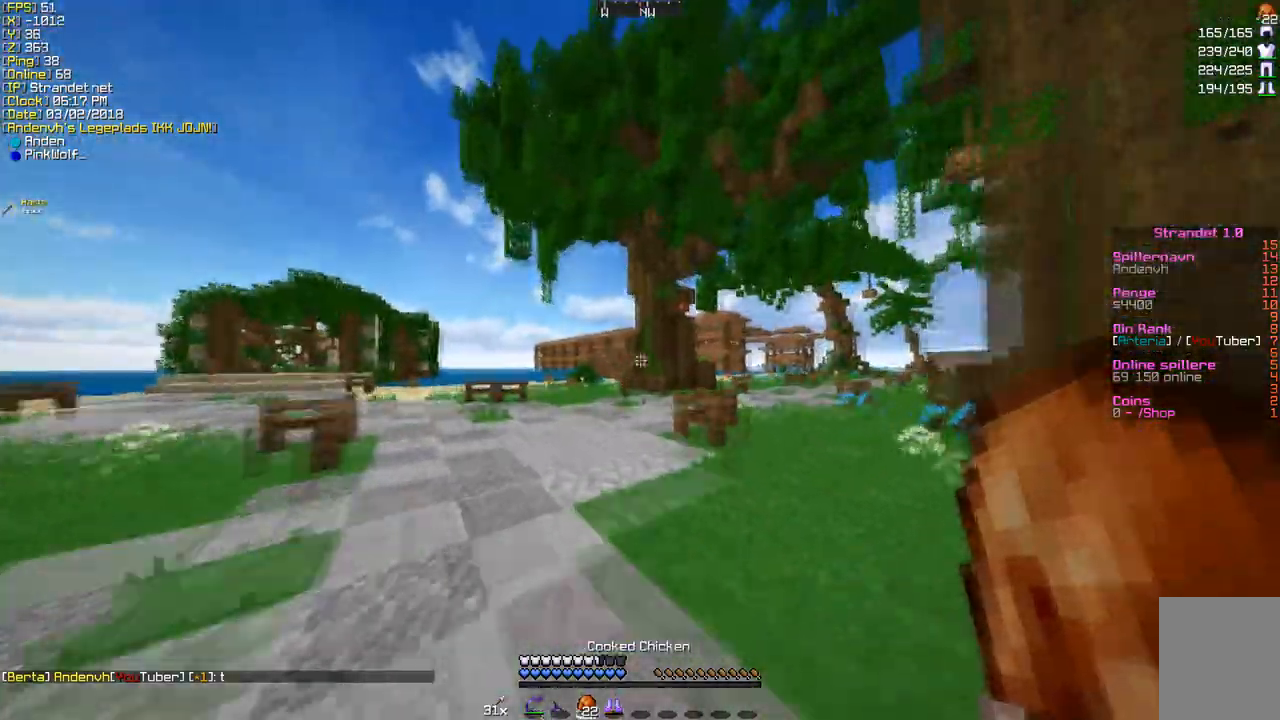
{"keys": ["w"], "mouse": [], "events": [[173, "mouse_left", "down"], [259, "mouse_left", "up"]]}
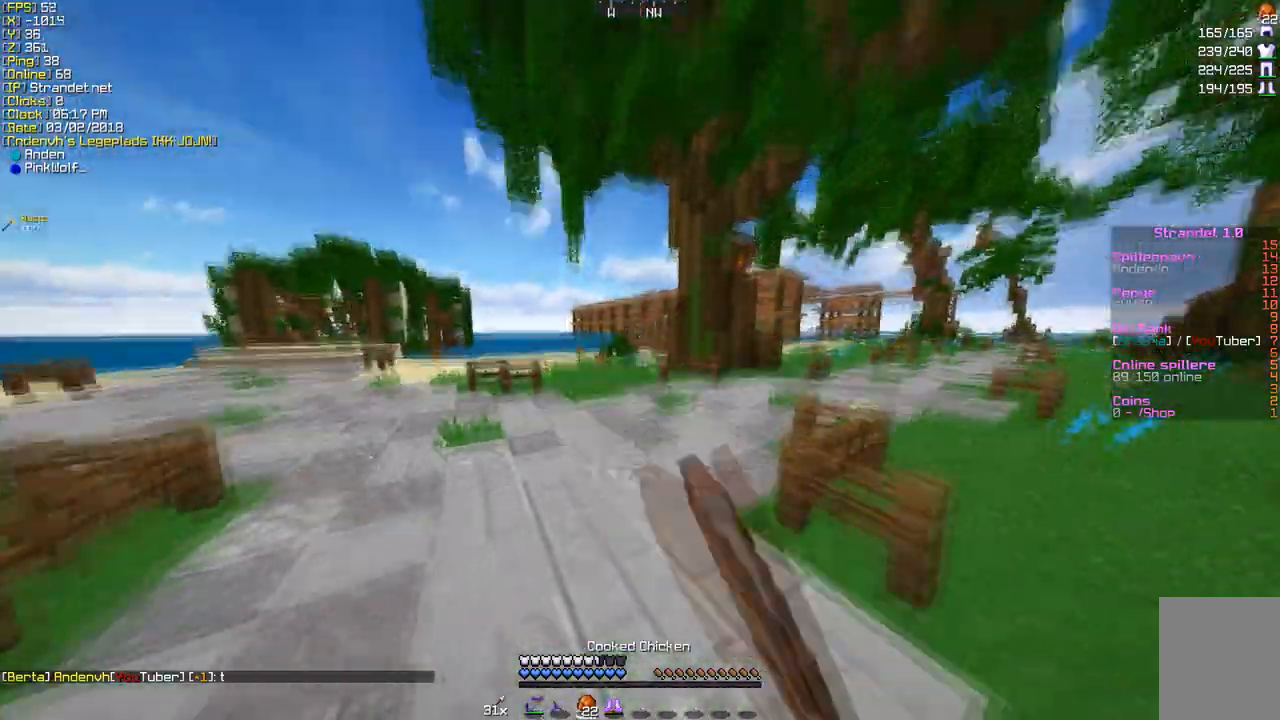
{"keys": ["w"], "mouse": [], "events": [[43, "mouse_left", "down"], [86, "mouse_left", "up"]]}
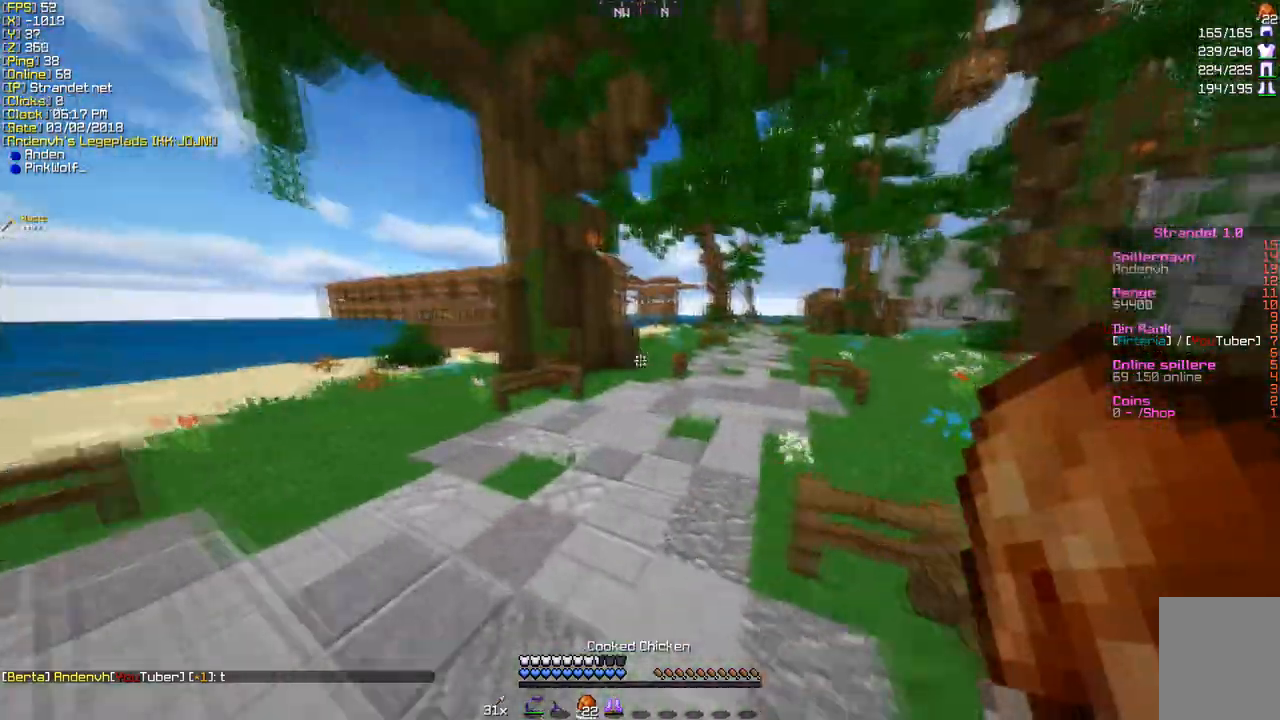
{"keys": ["w"], "mouse": [], "events": []}
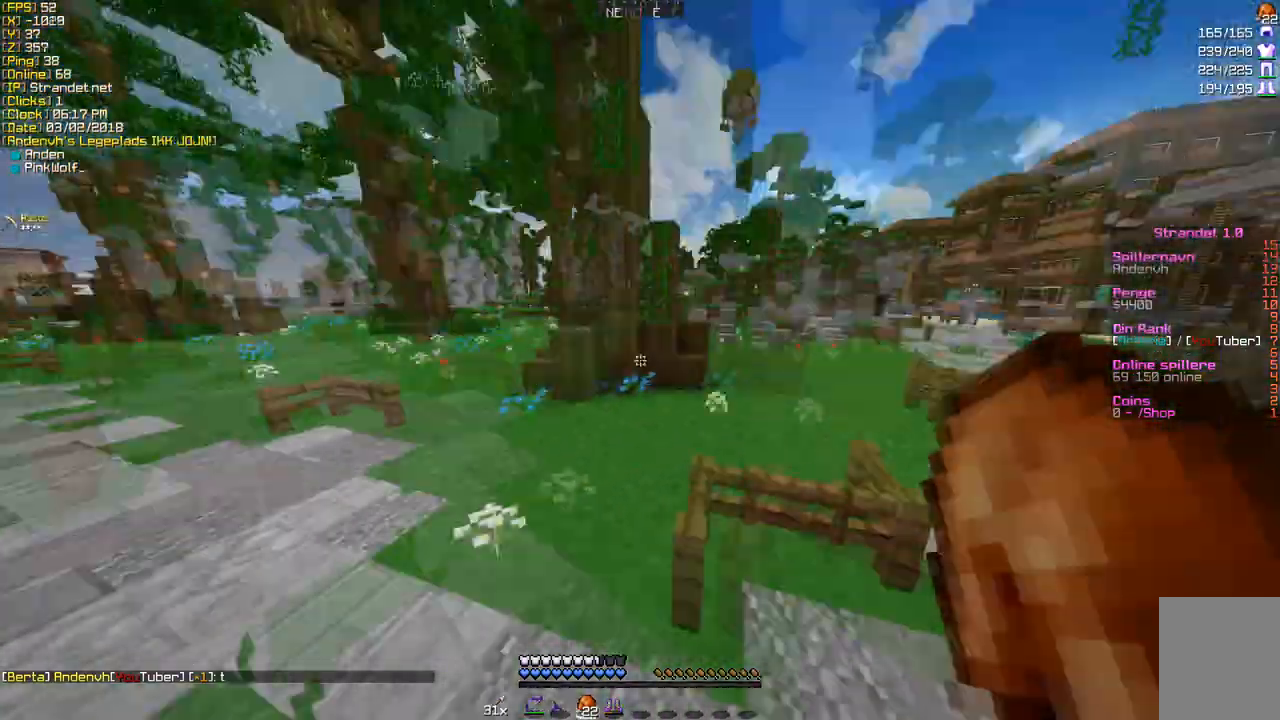
{"keys": ["w"], "mouse": [], "events": []}
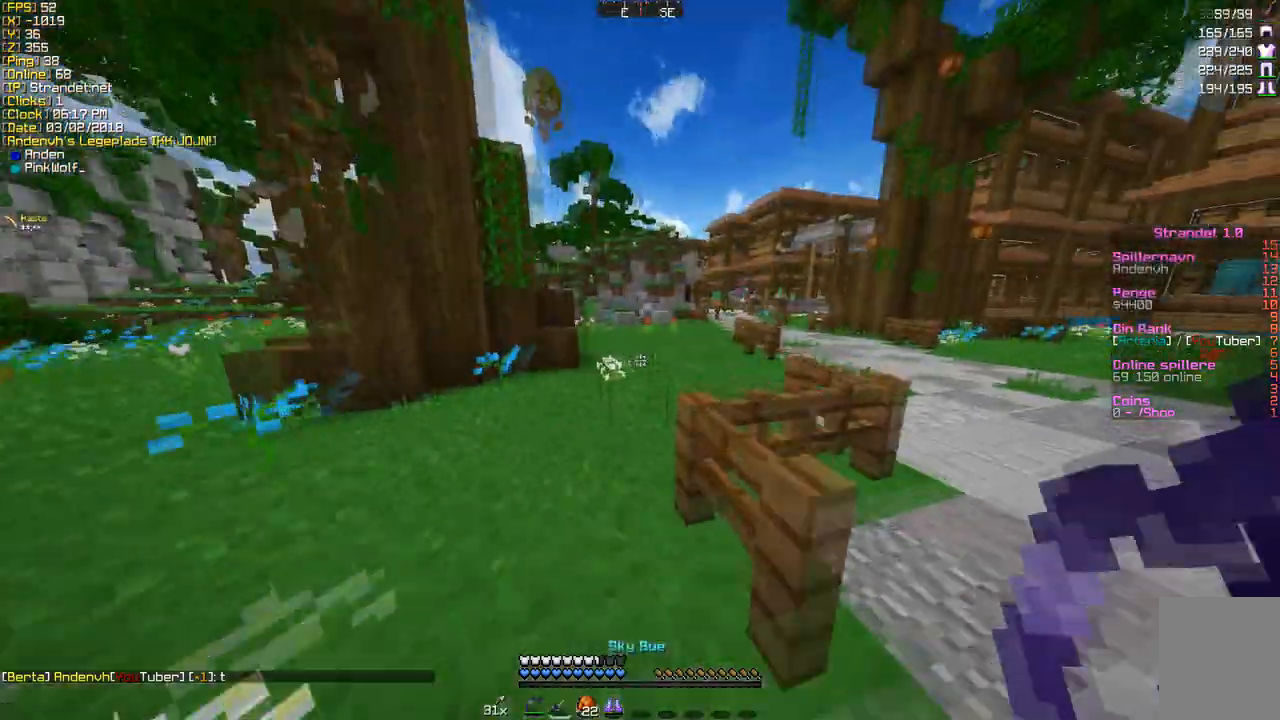
{"keys": ["a", "w"], "mouse": [], "events": [[346, "a", "down"]]}
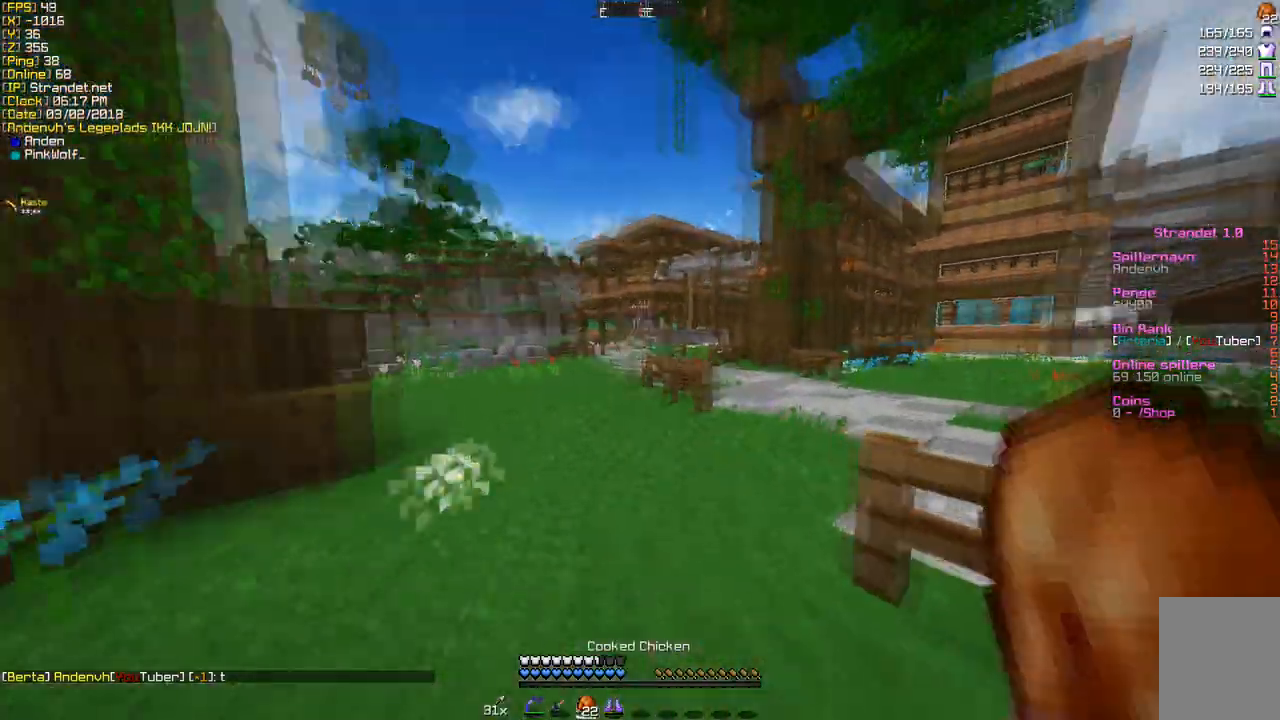
{"keys": ["a"], "mouse": [], "events": [[43, "a", "up"], [43, "w", "up"], [519, "a", "down"]]}
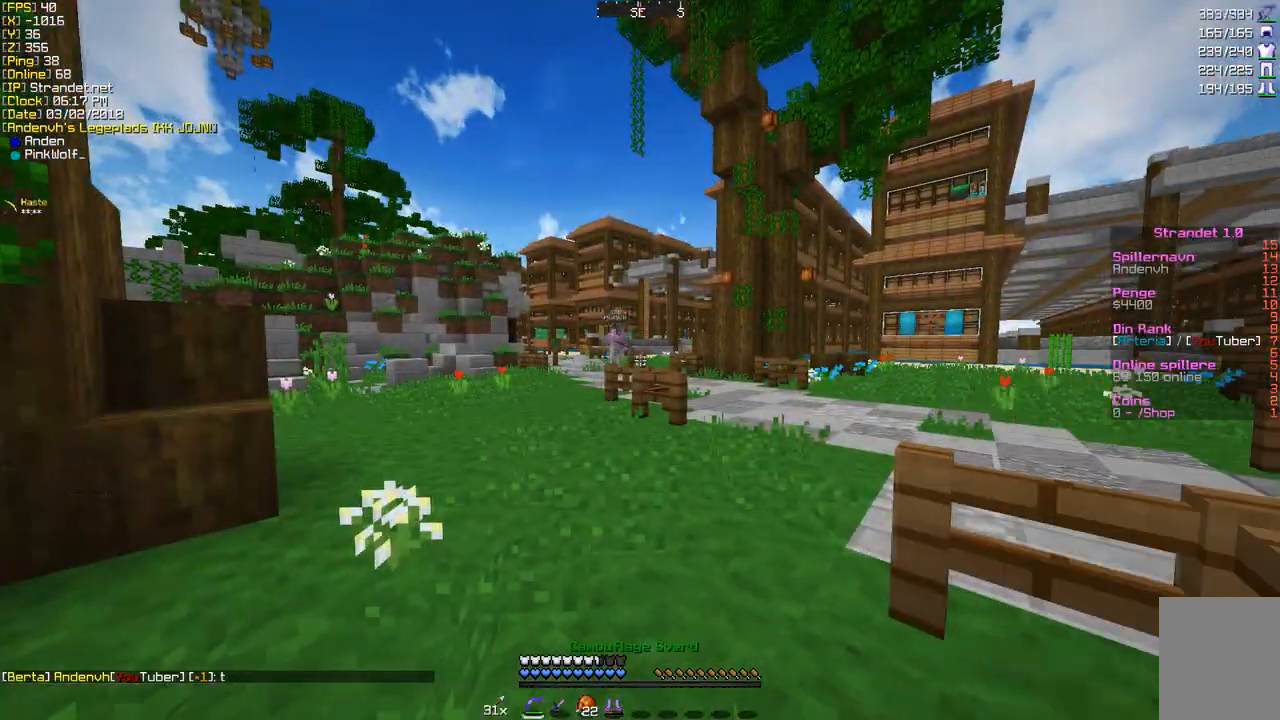
{"keys": ["w"], "mouse": [], "events": [[216, "w", "down"], [346, "a", "up"]]}
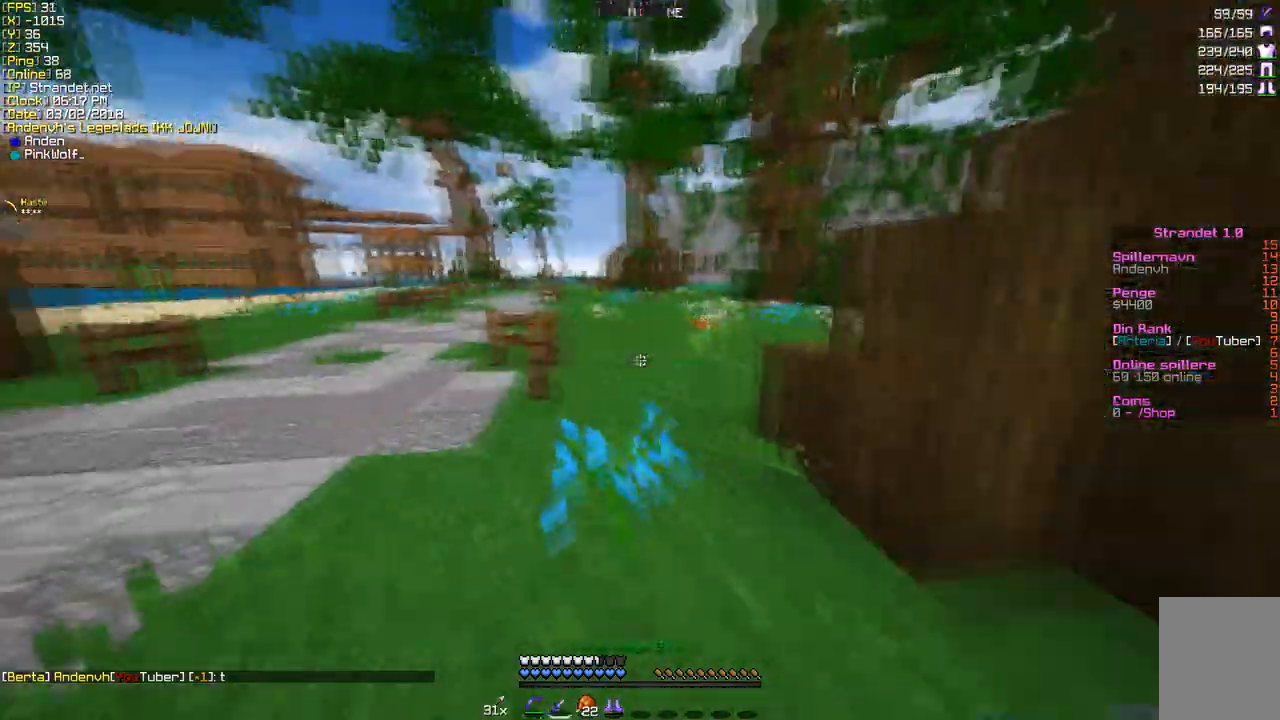
{"keys": ["w"], "mouse": [], "events": []}
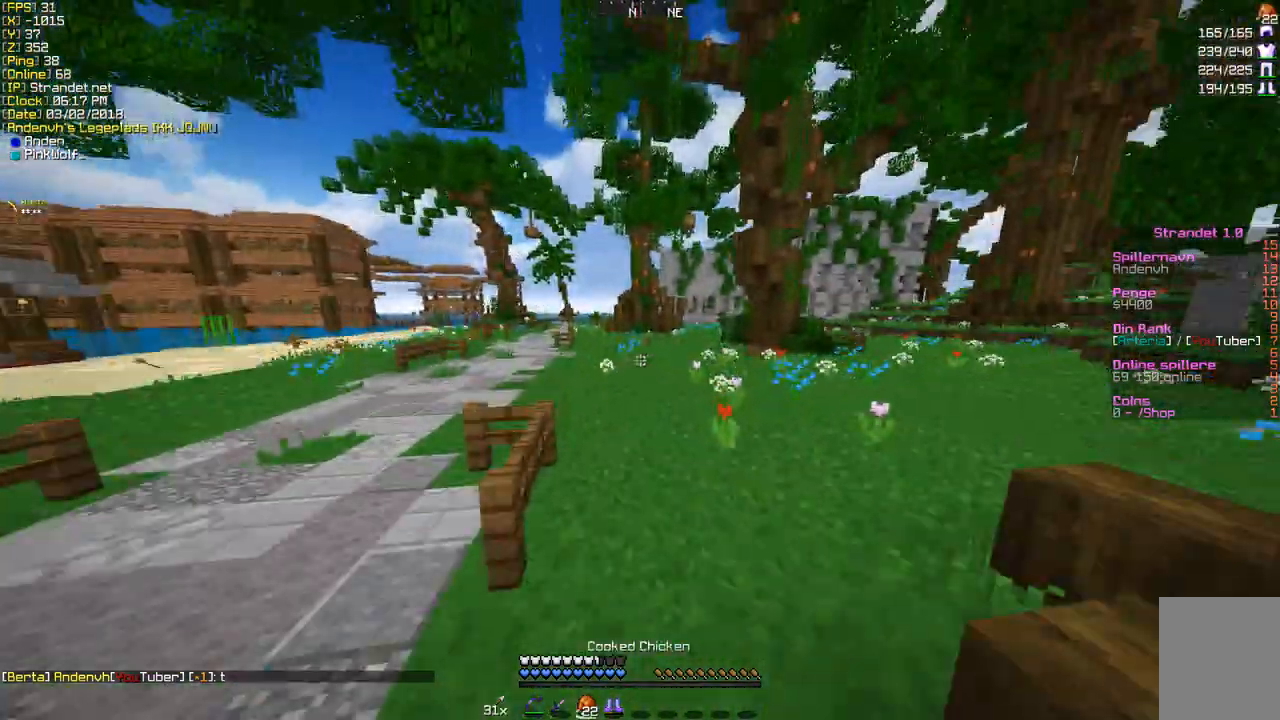
{"keys": ["d", "w"], "mouse": [], "events": [[173, "d", "down"]]}
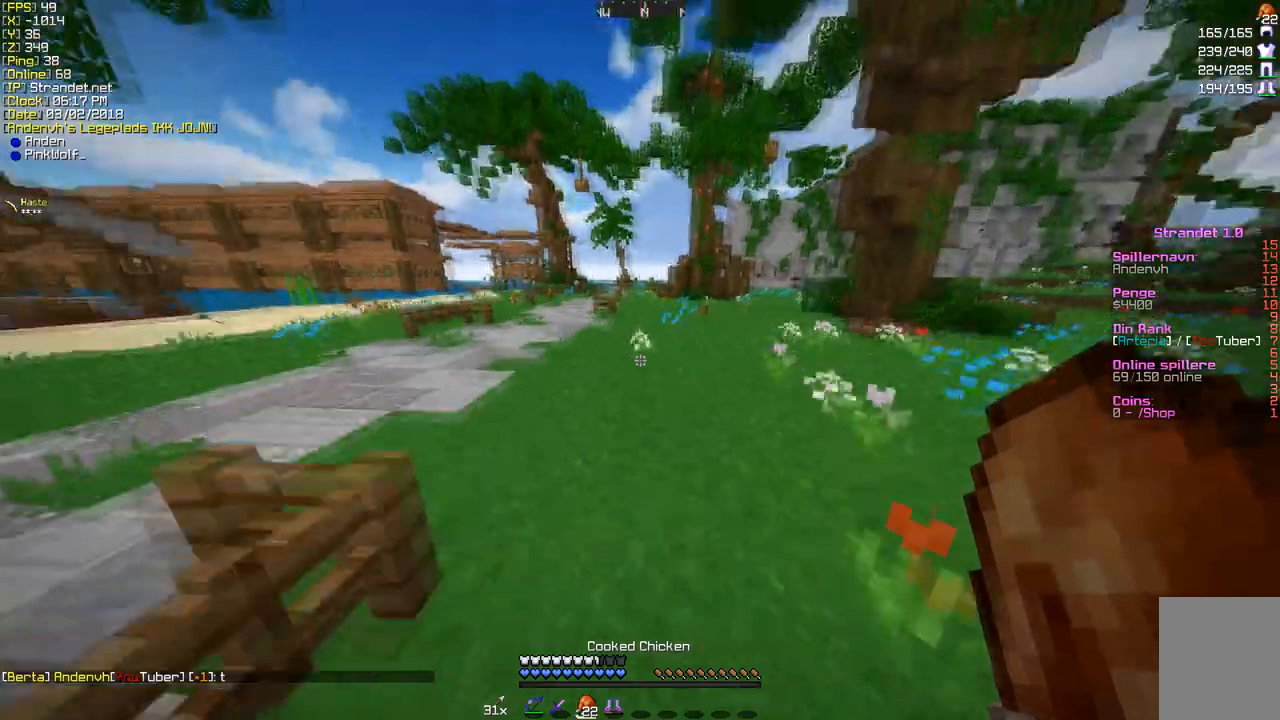
{"keys": ["w"], "mouse": [], "events": [[432, "d", "up"]]}
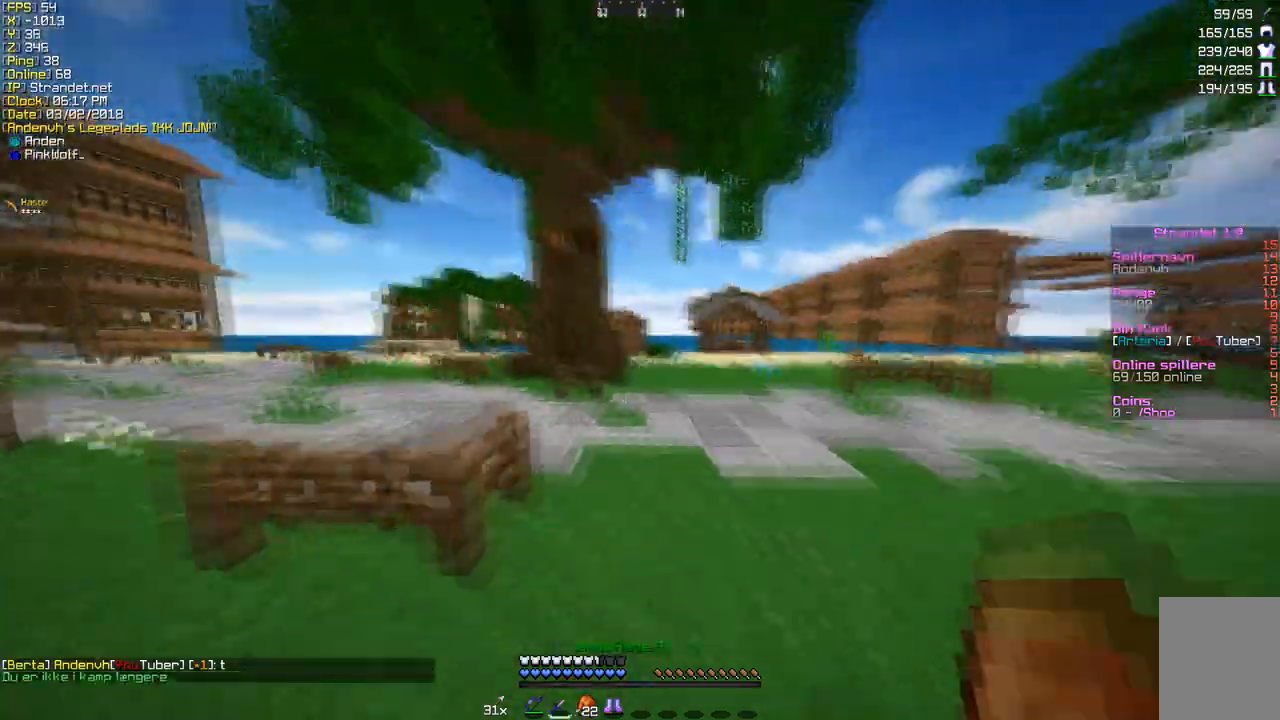
{"keys": ["w"], "mouse": [], "events": []}
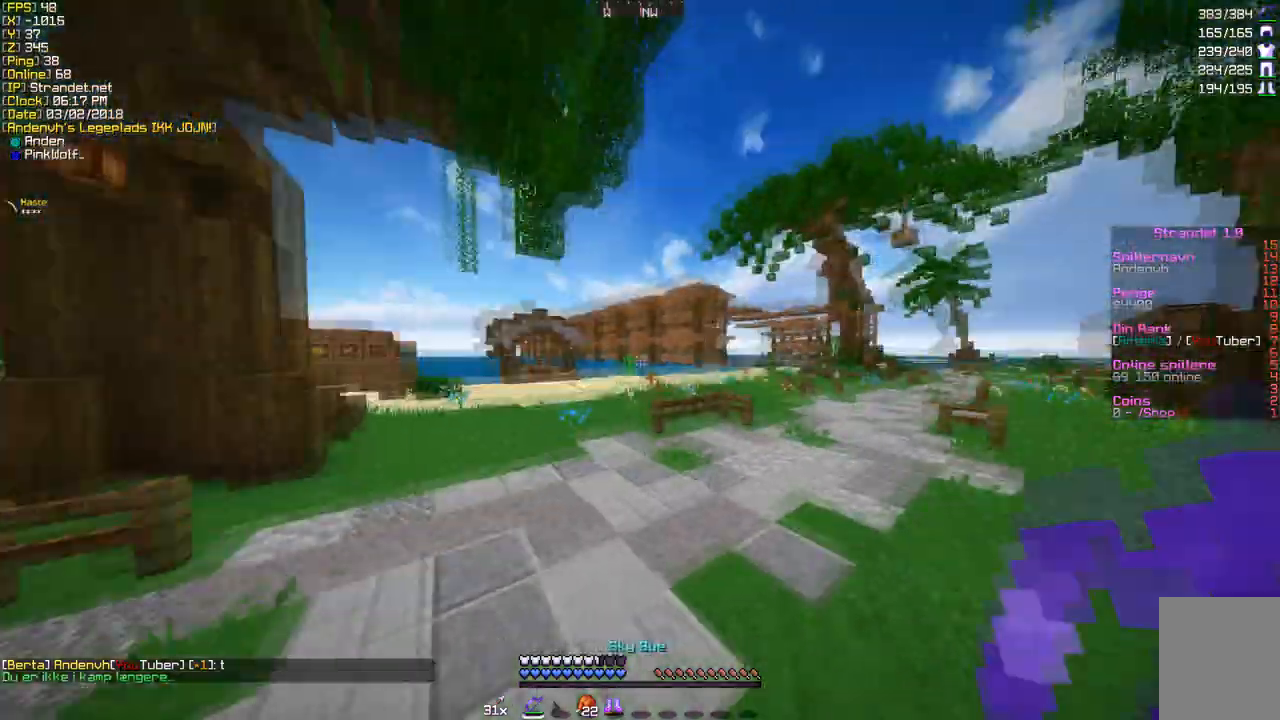
{"keys": ["w"], "mouse": [], "events": []}
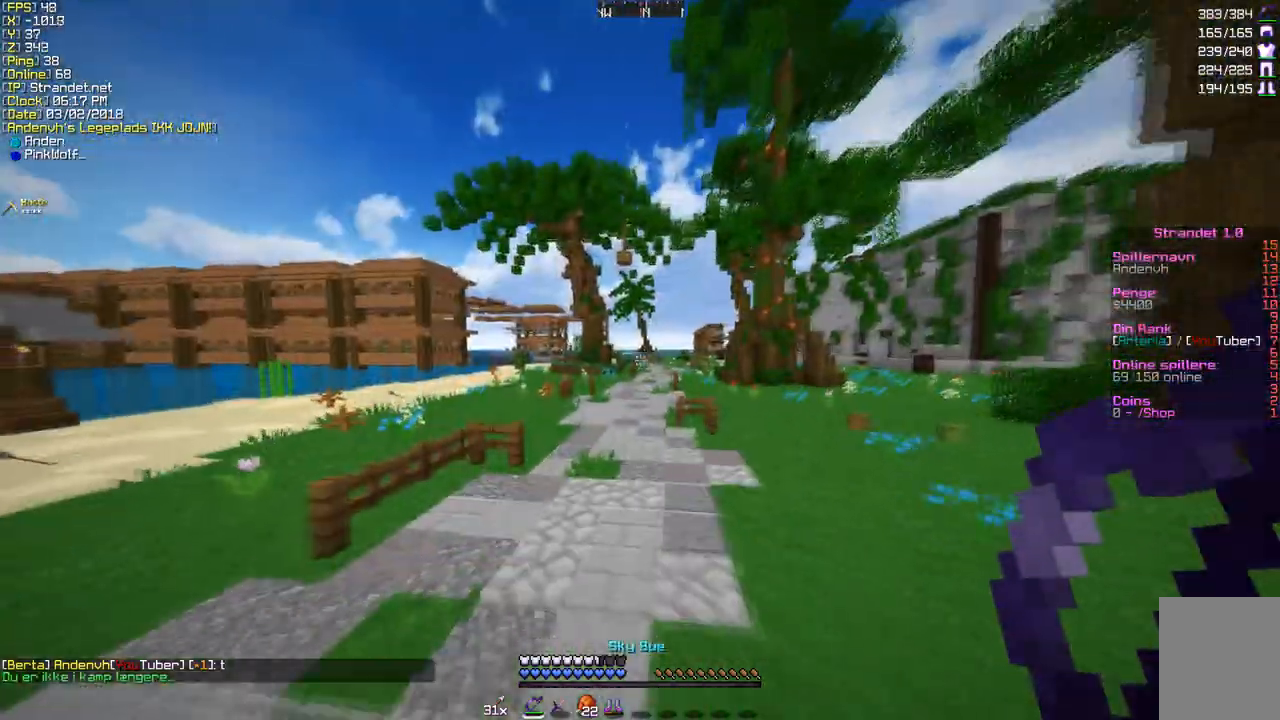
{"keys": ["w"], "mouse": [], "events": []}
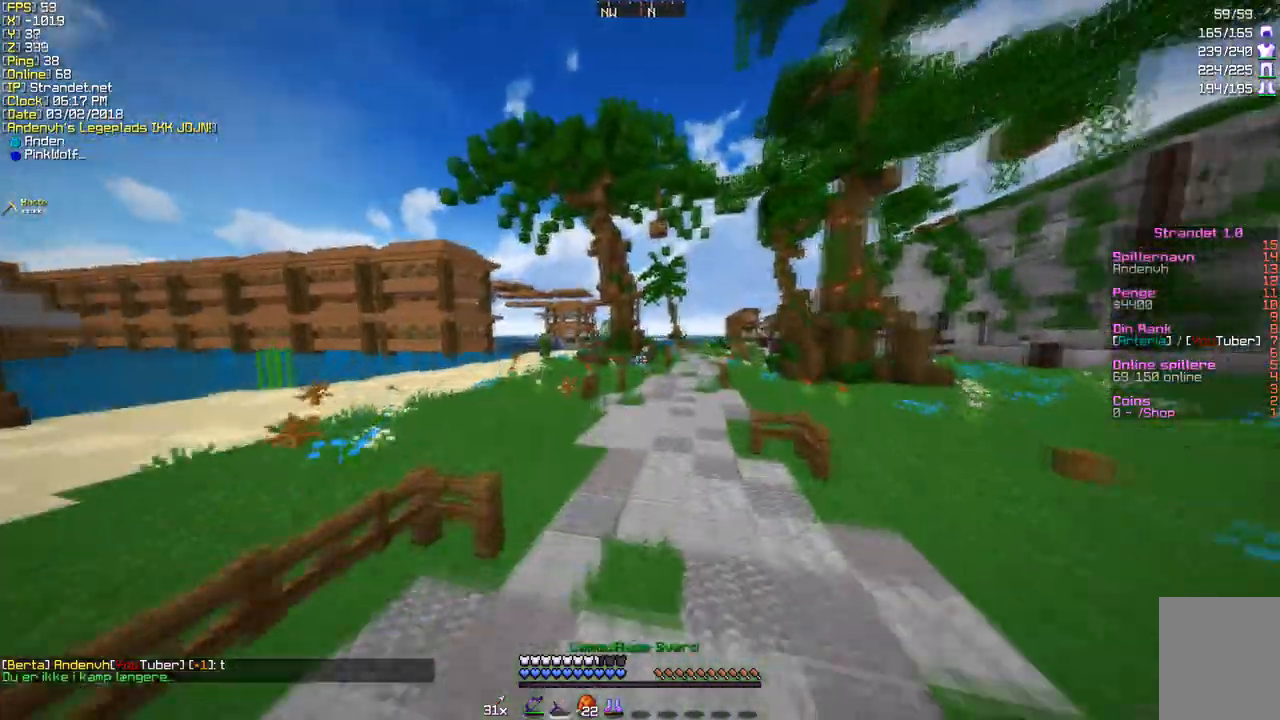
{"keys": ["w"], "mouse": [], "events": []}
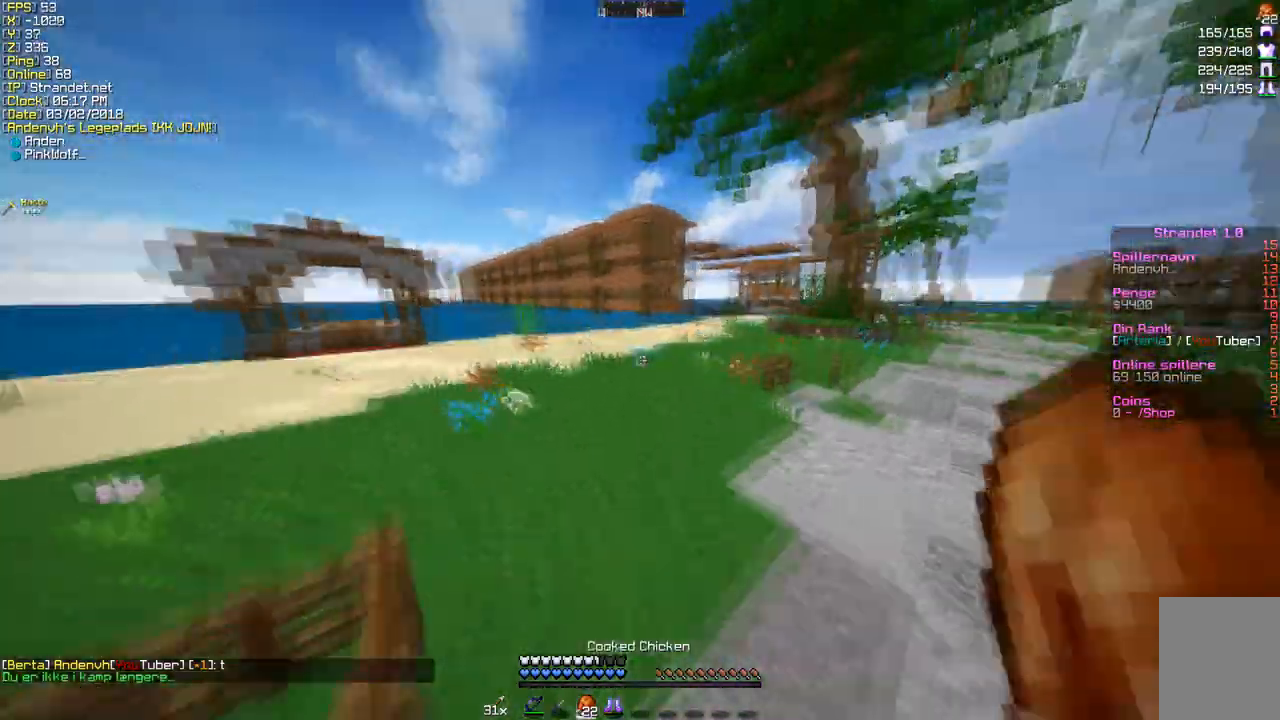
{"keys": ["a", "w"], "mouse": [], "events": [[389, "a", "down"]]}
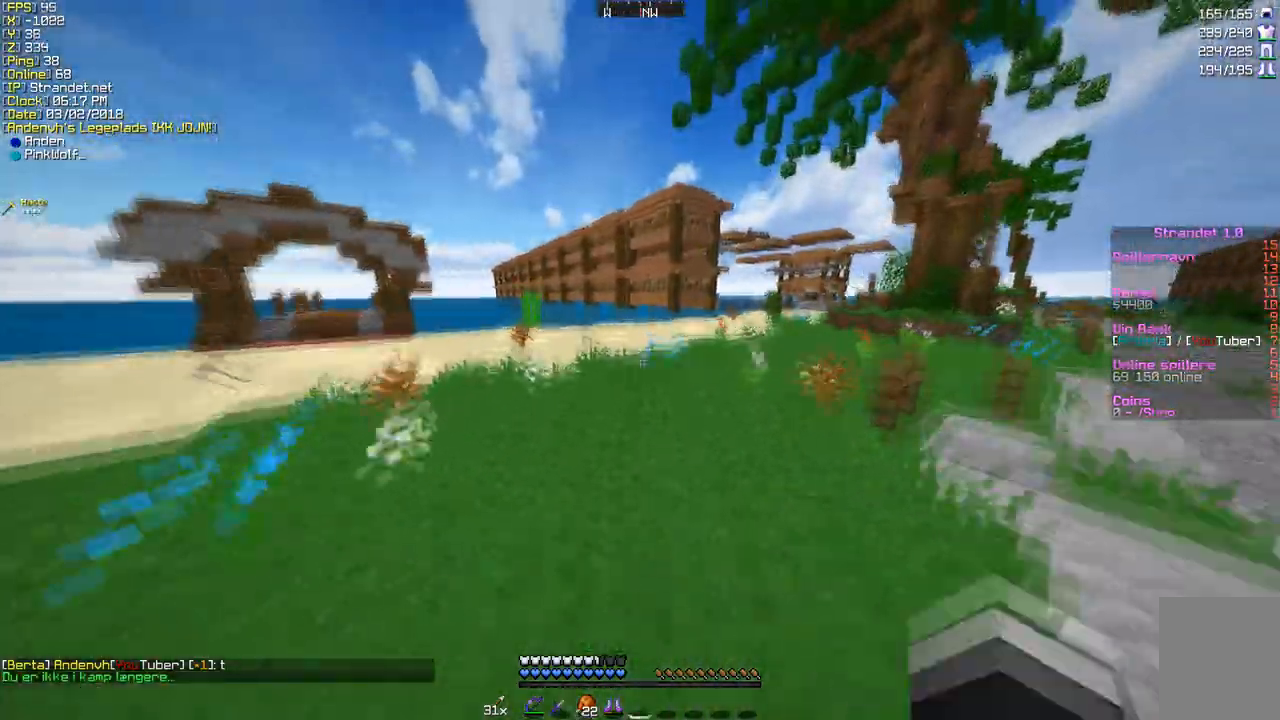
{"keys": ["w"], "mouse": [], "events": [[216, "a", "up"]]}
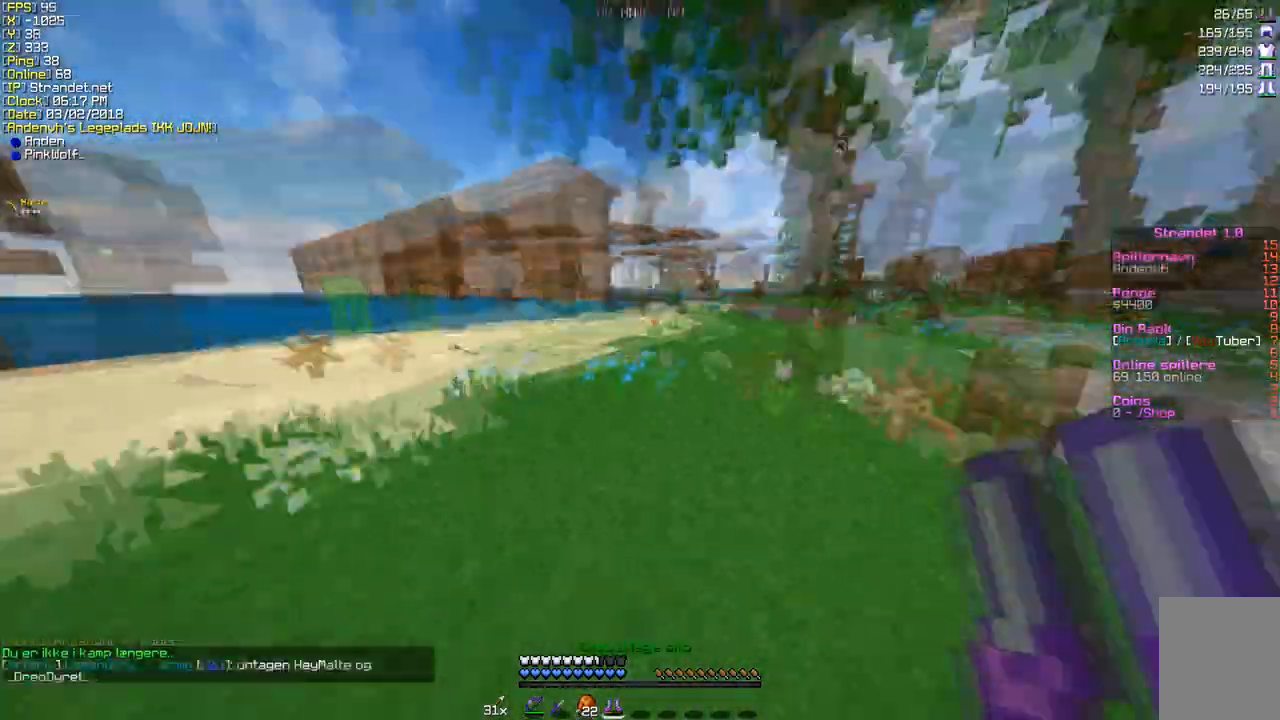
{"keys": ["d", "w"], "mouse": [], "events": [[475, "d", "down"]]}
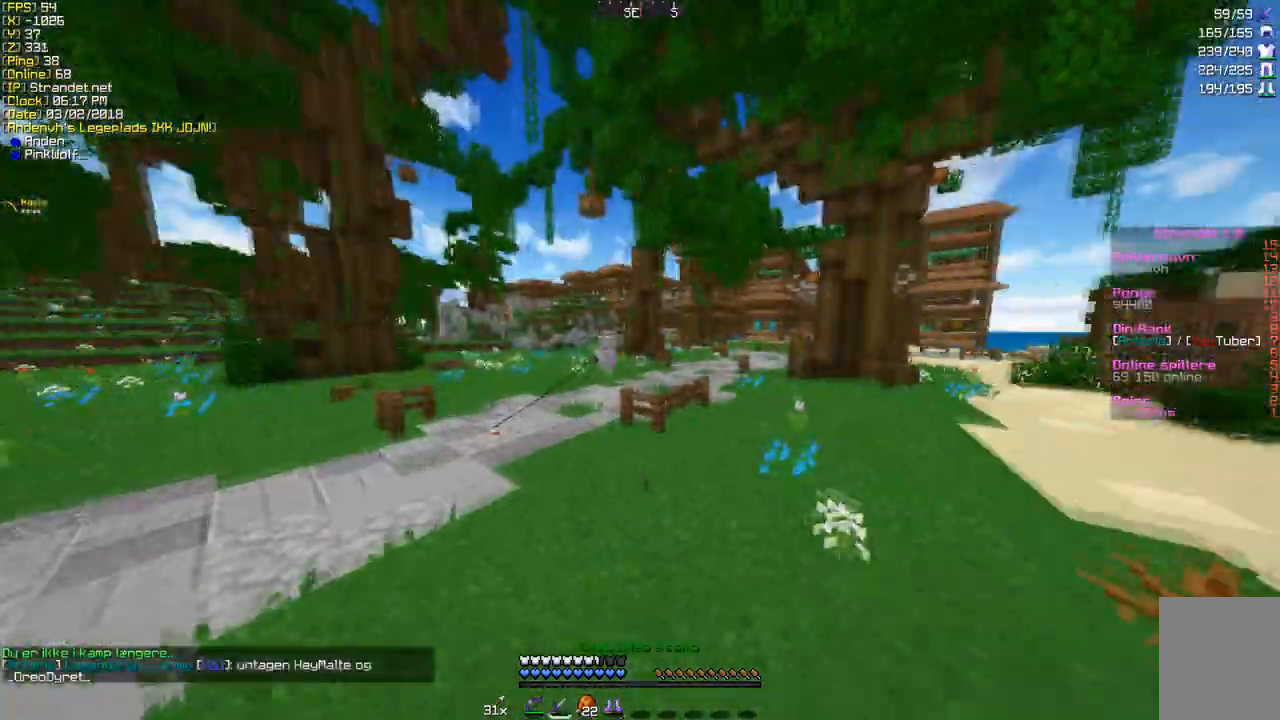
{"keys": ["d", "w"], "mouse": [], "events": []}
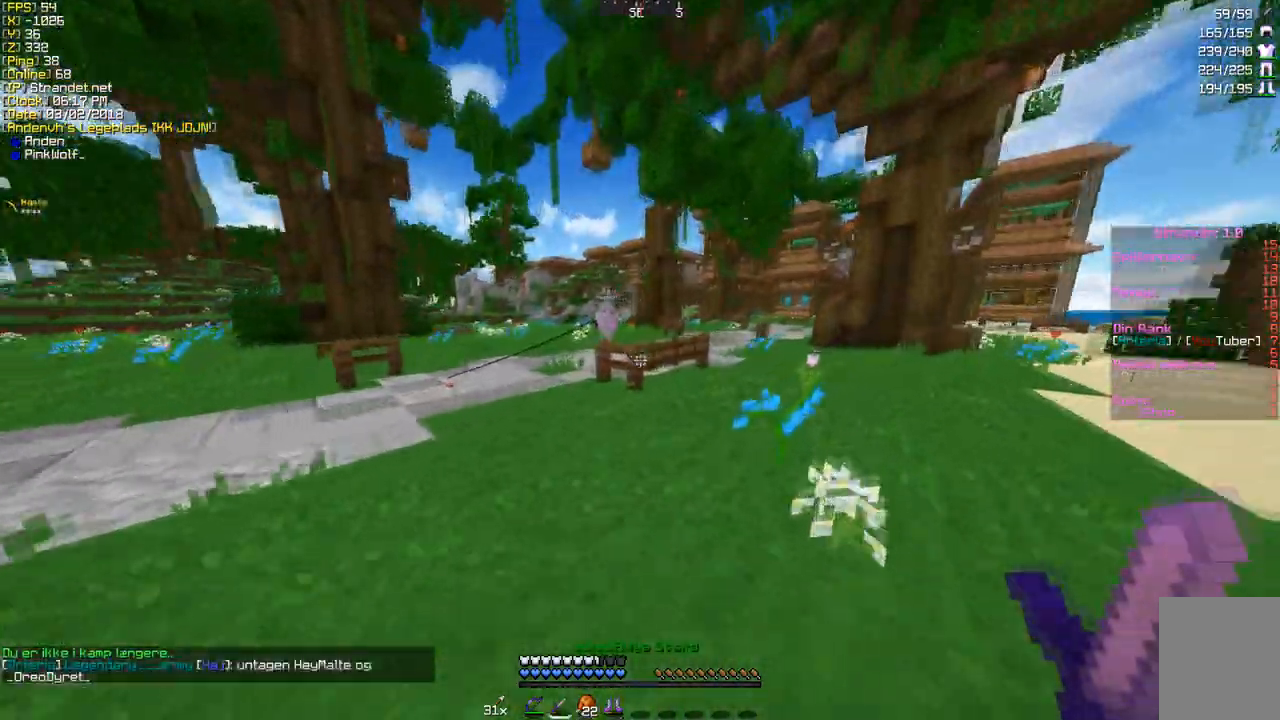
{"keys": ["s"], "mouse": [], "events": [[130, "w", "up"], [260, "s", "down"], [346, "d", "up"]]}